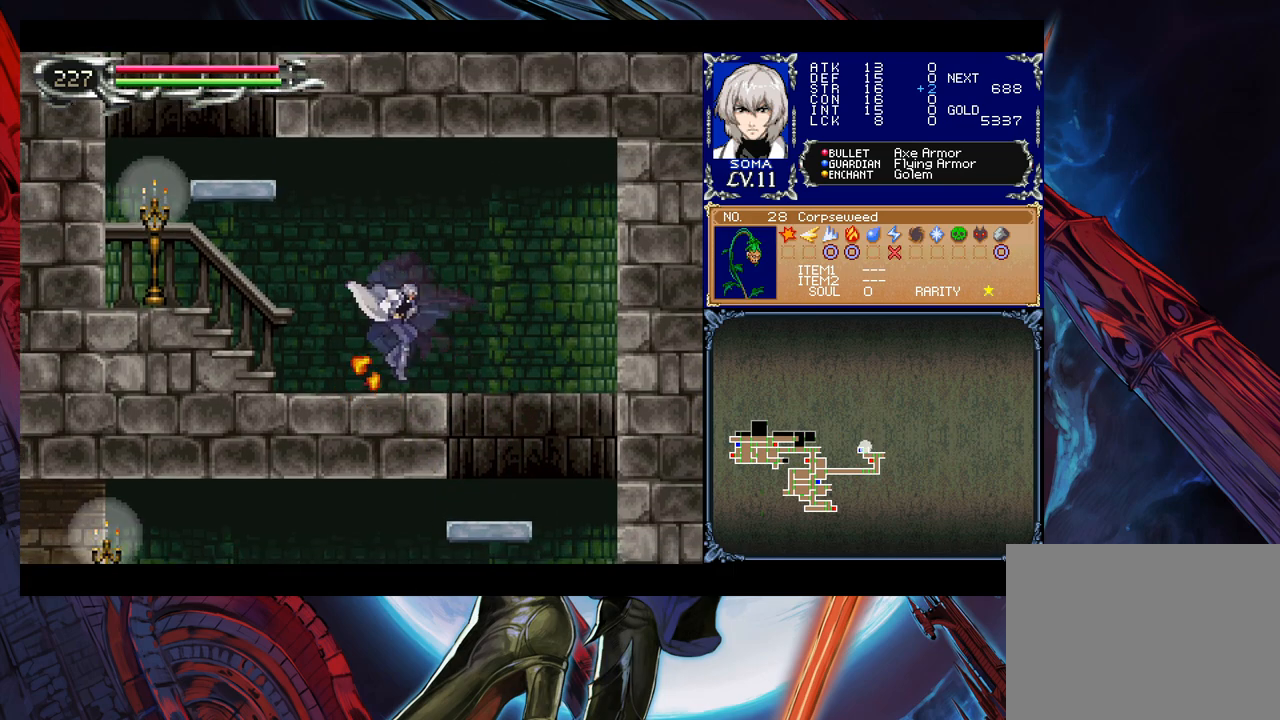
Gameplay with a controller (Xbox layout); each line is a JSON object with the inputs held at the frame after it. "events" lists button and stick changes between this image and that frame as [ms after this image, input, new state], when the widget could be followed in between. Not read: L2 R2.
{"buttons": ["A"], "left_stick": "left", "right_stick": "center", "events": [[33, "B", "down"], [33, "Y", "up"], [67, "B", "up"], [67, "left_stick", "left"], [383, "B", "down"], [433, "A", "down"], [433, "B", "up"]]}
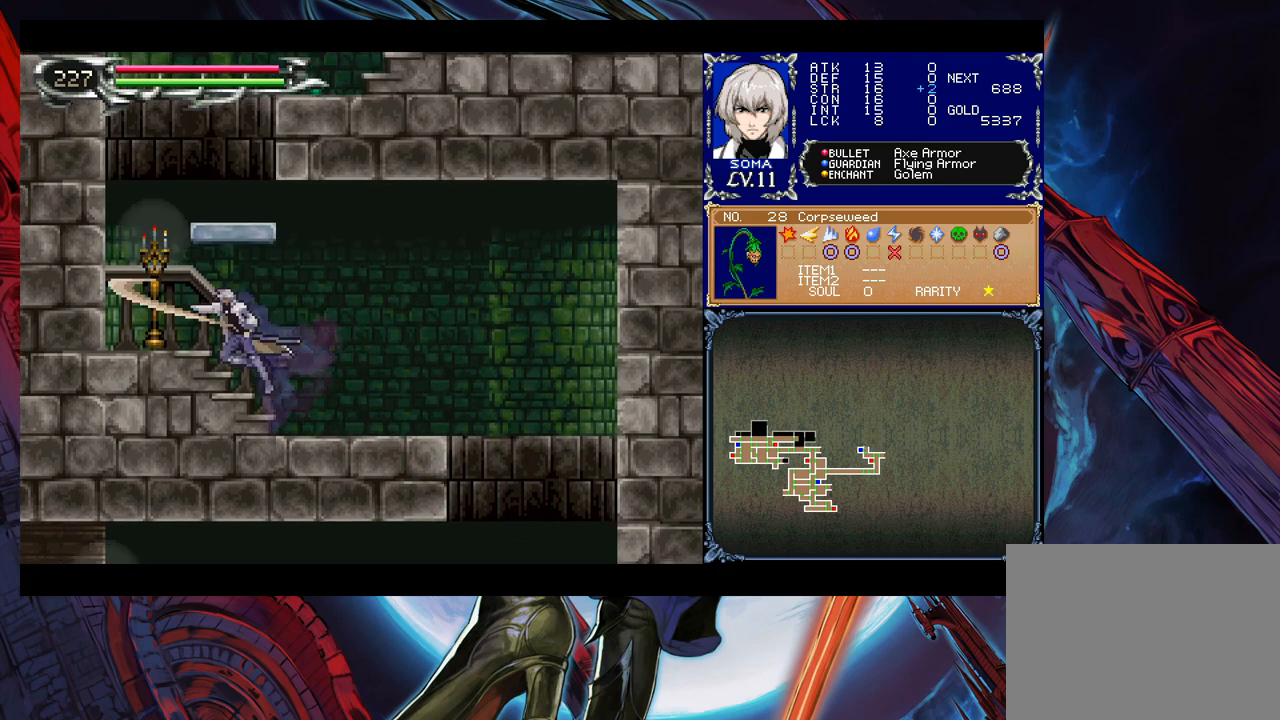
{"buttons": [], "left_stick": "right", "right_stick": "center", "events": [[33, "A", "up"], [183, "B", "down"], [333, "left_stick", "center"], [383, "left_stick", "right"], [433, "B", "up"]]}
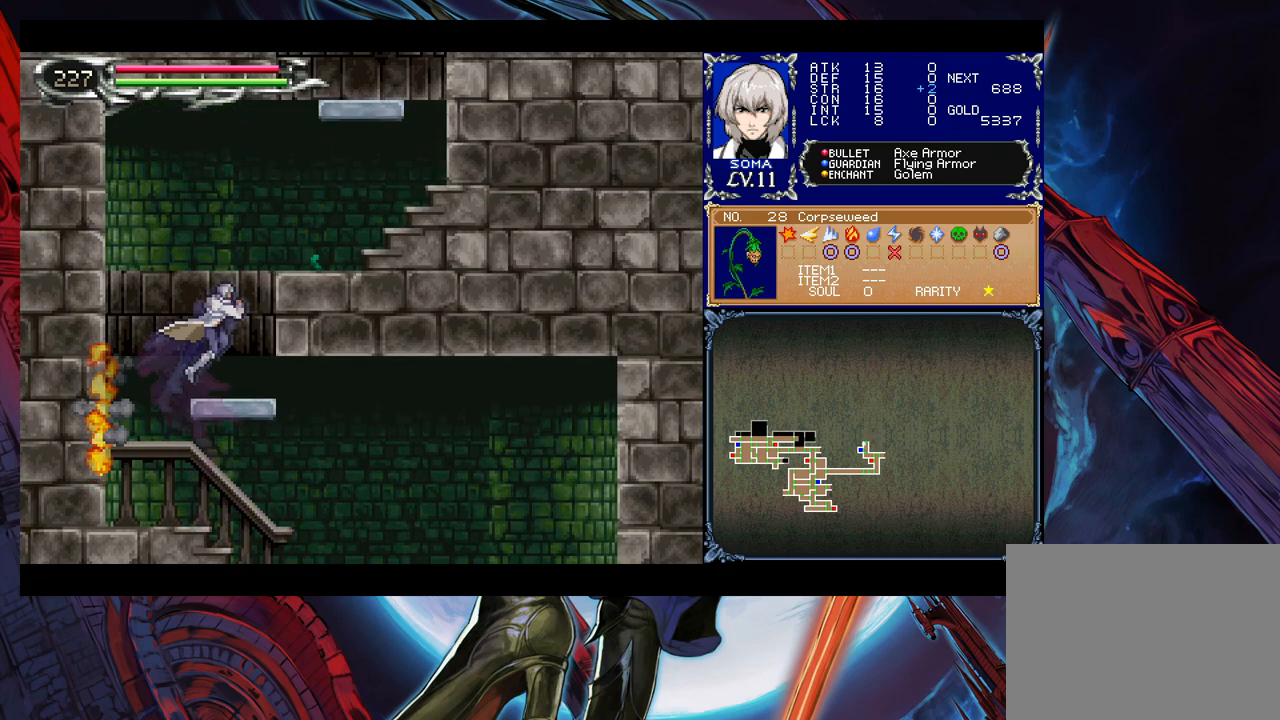
{"buttons": [], "left_stick": "left", "right_stick": "center", "events": [[183, "B", "down"], [233, "A", "down"], [267, "B", "up"], [333, "A", "up"], [417, "left_stick", "left"]]}
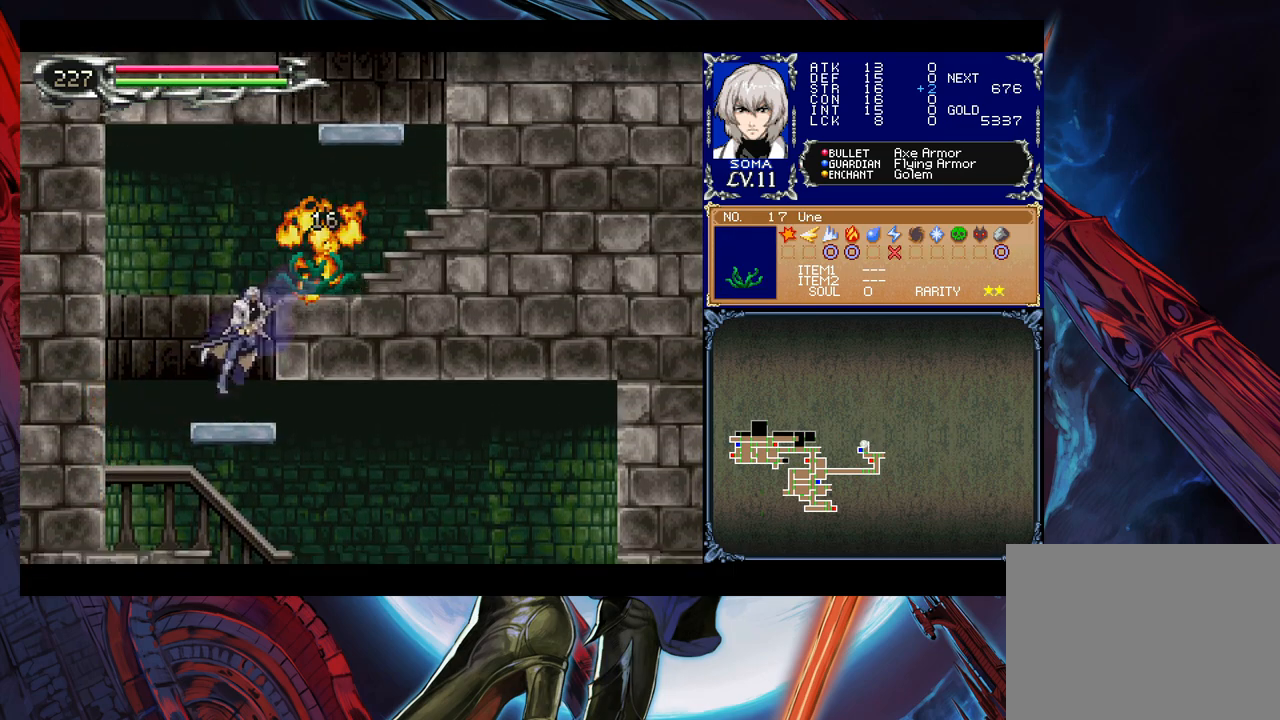
{"buttons": [], "left_stick": "right", "right_stick": "center", "events": [[83, "left_stick", "right"], [117, "B", "down"], [333, "B", "up"]]}
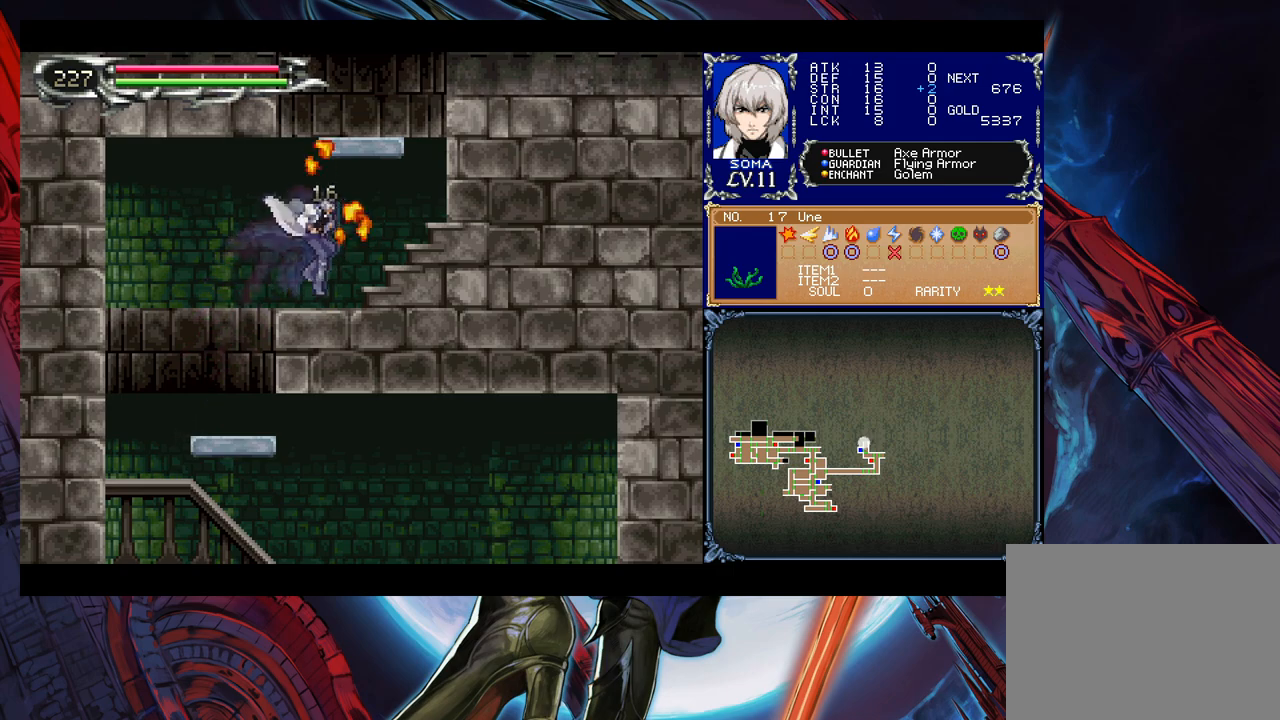
{"buttons": ["B"], "left_stick": "left", "right_stick": "center", "events": [[33, "left_stick", "left"], [67, "Y", "down"], [83, "B", "down"], [83, "Y", "up"], [133, "B", "up"], [133, "left_stick", "down-right"], [367, "B", "down"], [417, "left_stick", "left"]]}
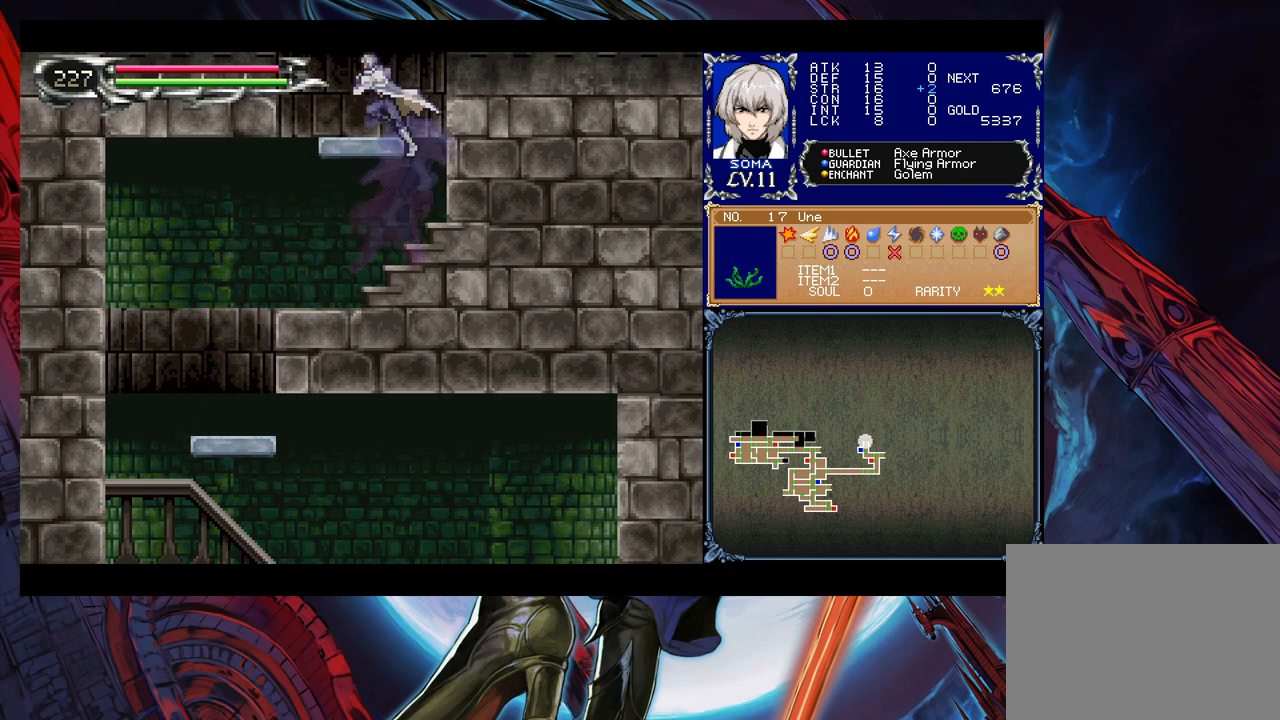
{"buttons": ["B"], "left_stick": "left", "right_stick": "center", "events": [[33, "B", "up"], [83, "left_stick", "right"], [233, "left_stick", "left"], [333, "B", "down"]]}
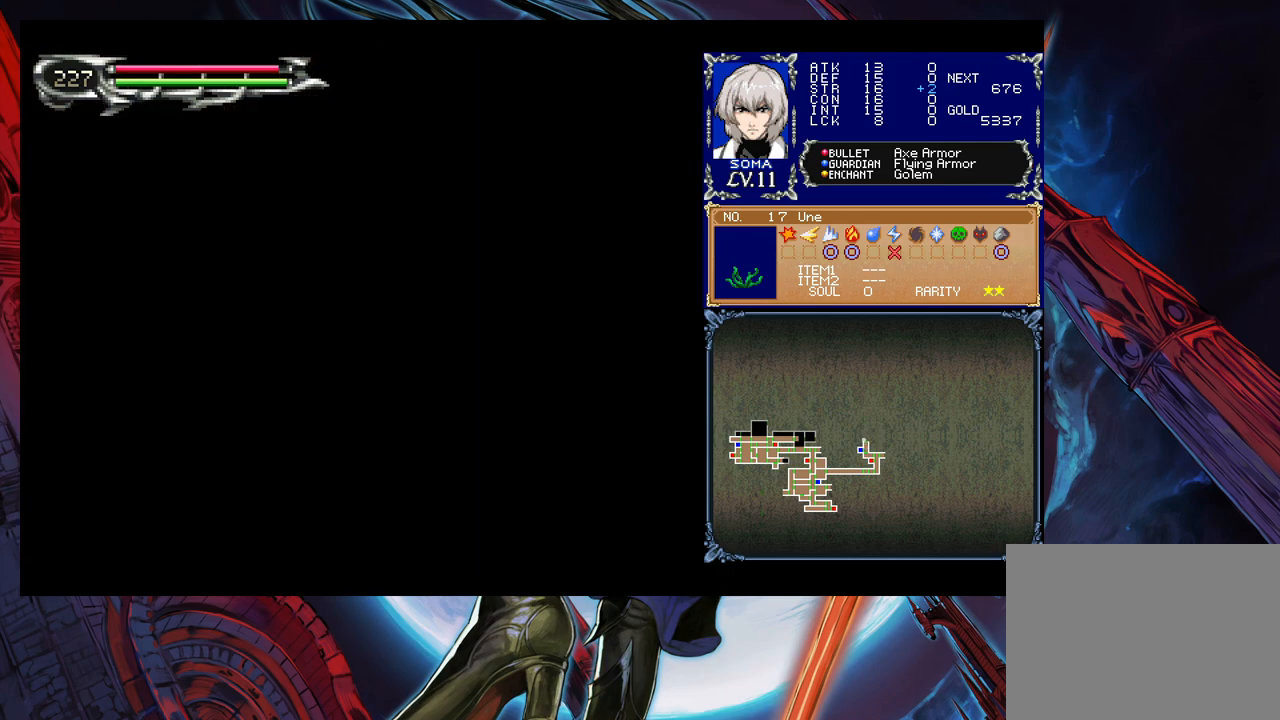
{"buttons": [], "left_stick": "left", "right_stick": "center", "events": [[333, "B", "up"], [417, "A", "down"], [483, "A", "up"]]}
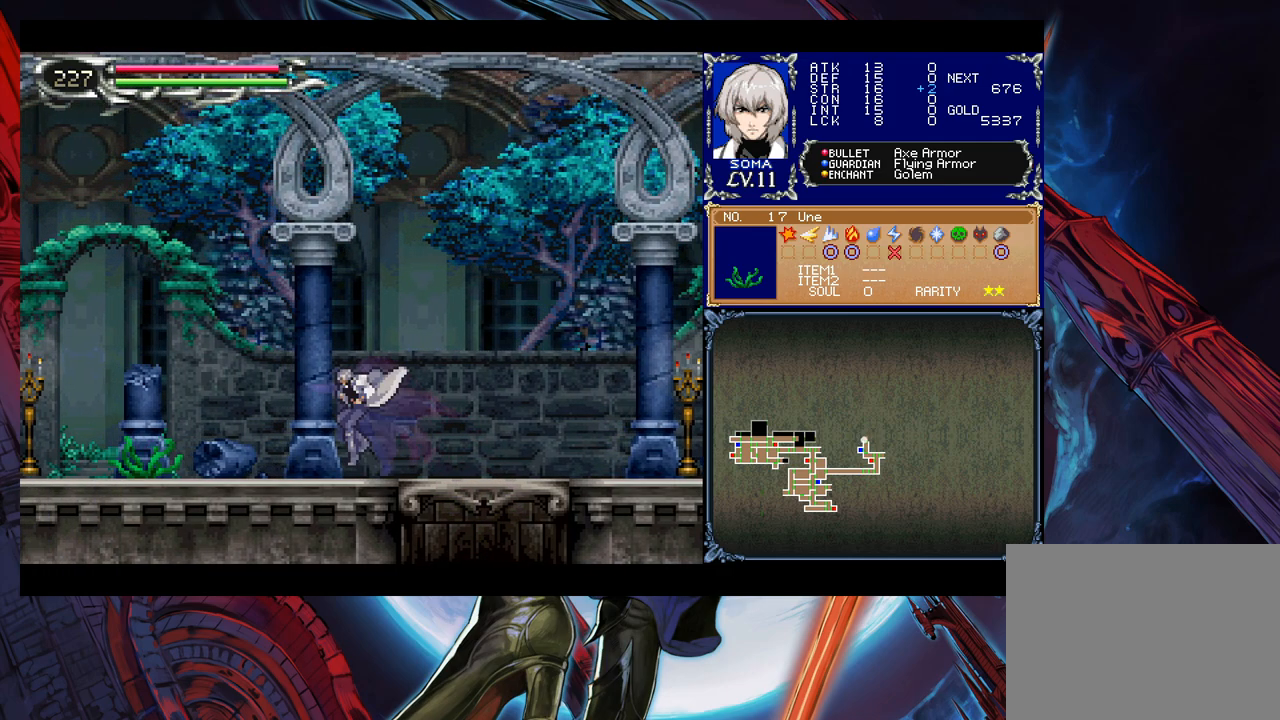
{"buttons": [], "left_stick": "down-left", "right_stick": "center", "events": [[283, "left_stick", "down-left"], [333, "A", "down"], [417, "A", "up"]]}
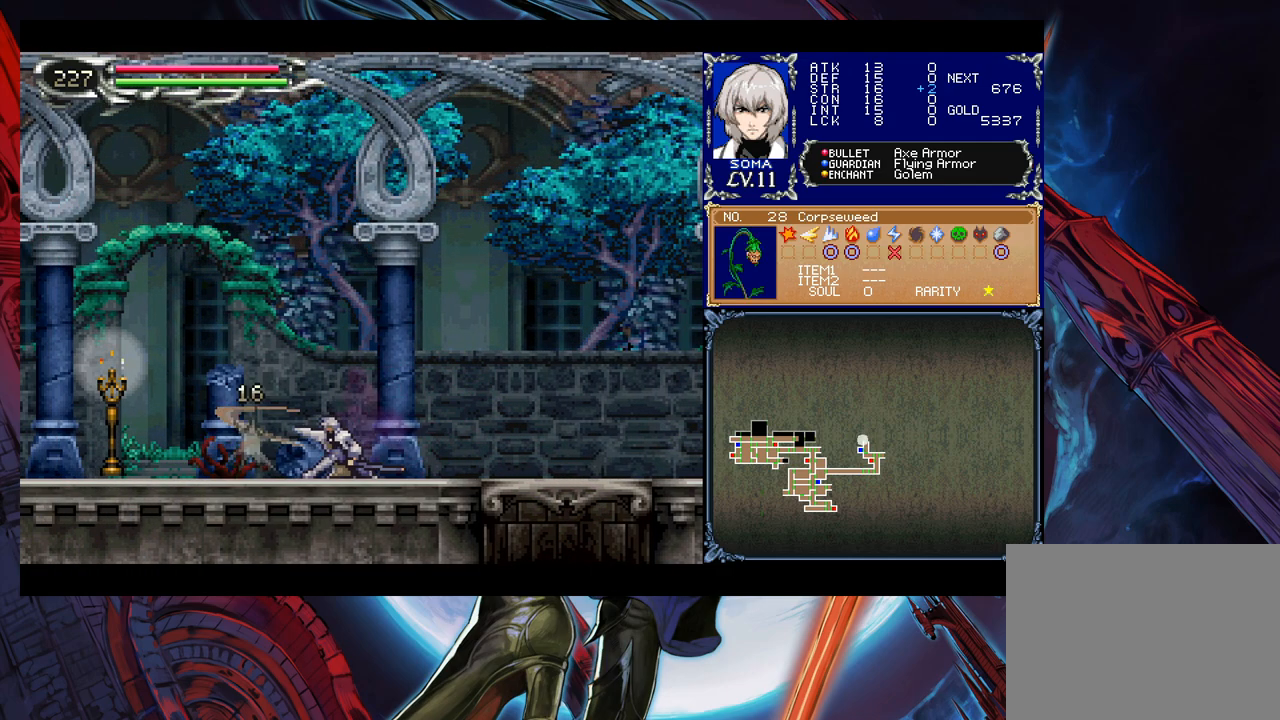
{"buttons": [], "left_stick": "down-left", "right_stick": "center", "events": [[133, "A", "down"], [183, "A", "up"], [283, "A", "down"], [333, "A", "up"], [383, "A", "down"], [483, "A", "up"]]}
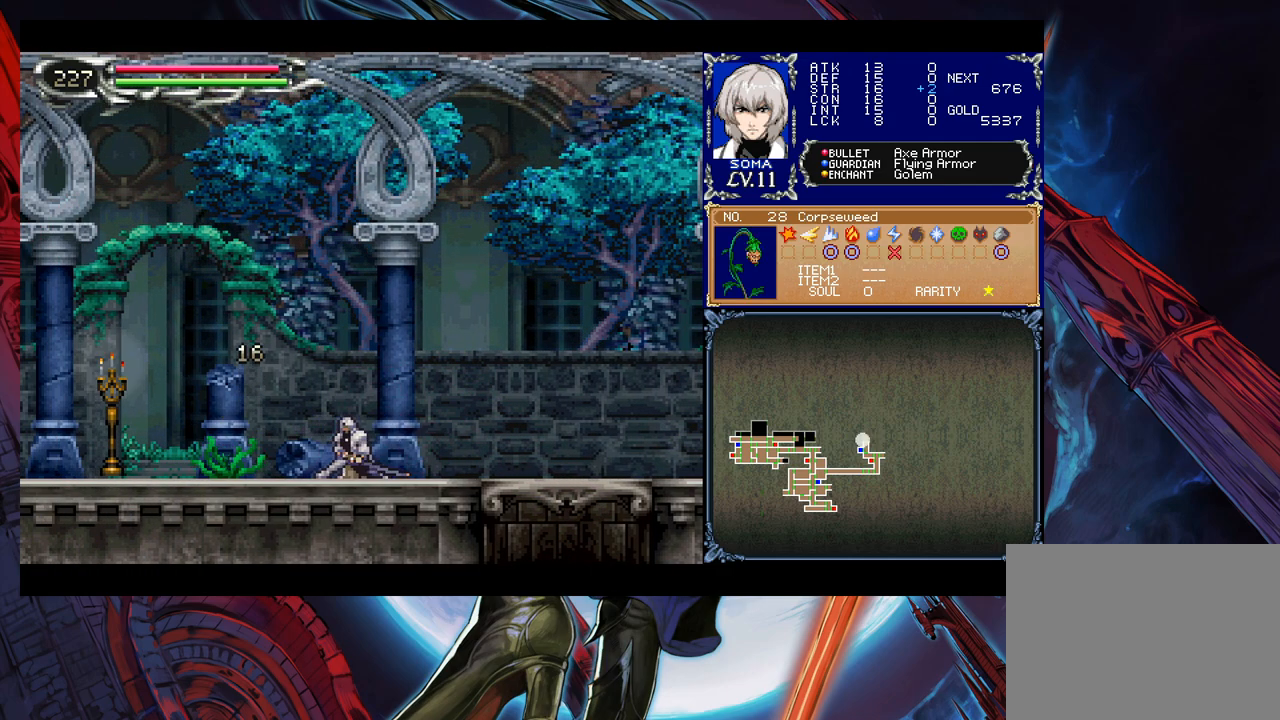
{"buttons": ["A"], "left_stick": "down-left", "right_stick": "center", "events": [[33, "A", "down"], [133, "A", "up"], [367, "A", "down"], [433, "A", "up"], [467, "A", "down"]]}
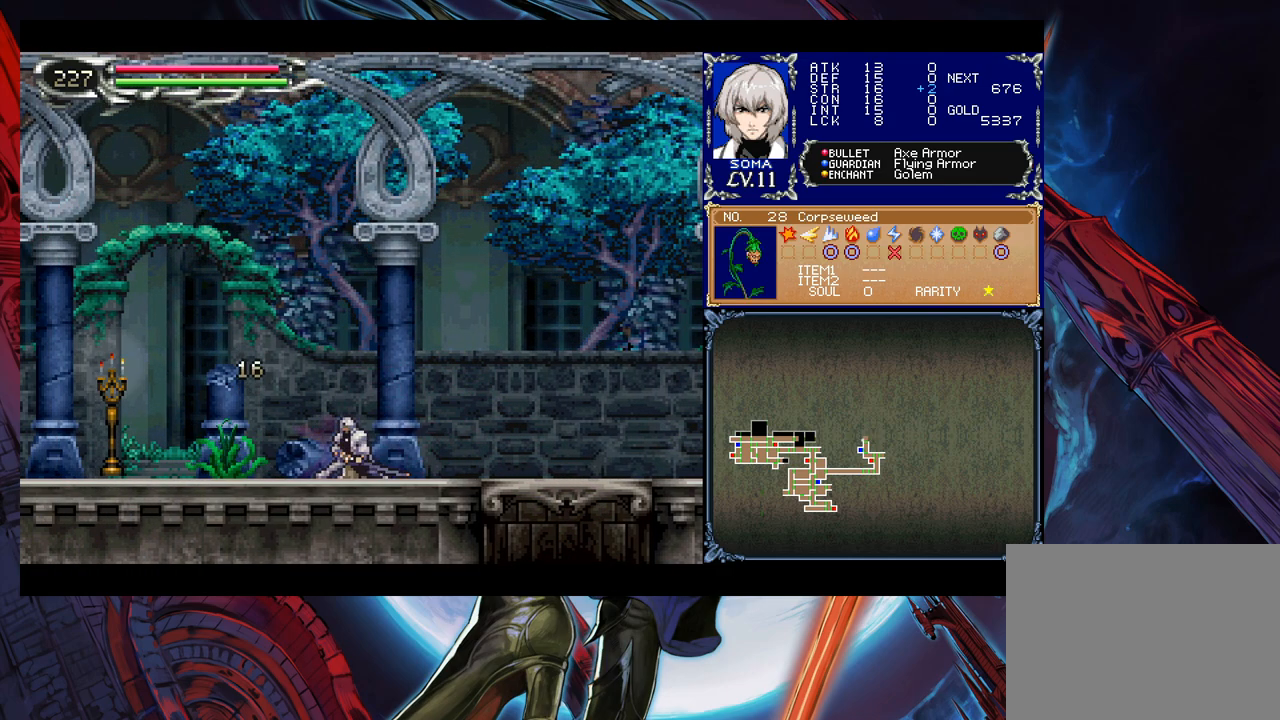
{"buttons": [], "left_stick": "down", "right_stick": "center", "events": [[67, "A", "up"], [83, "A", "down"], [133, "left_stick", "down"], [183, "A", "up"], [233, "A", "down"], [283, "A", "up"], [333, "A", "down"], [433, "A", "up"]]}
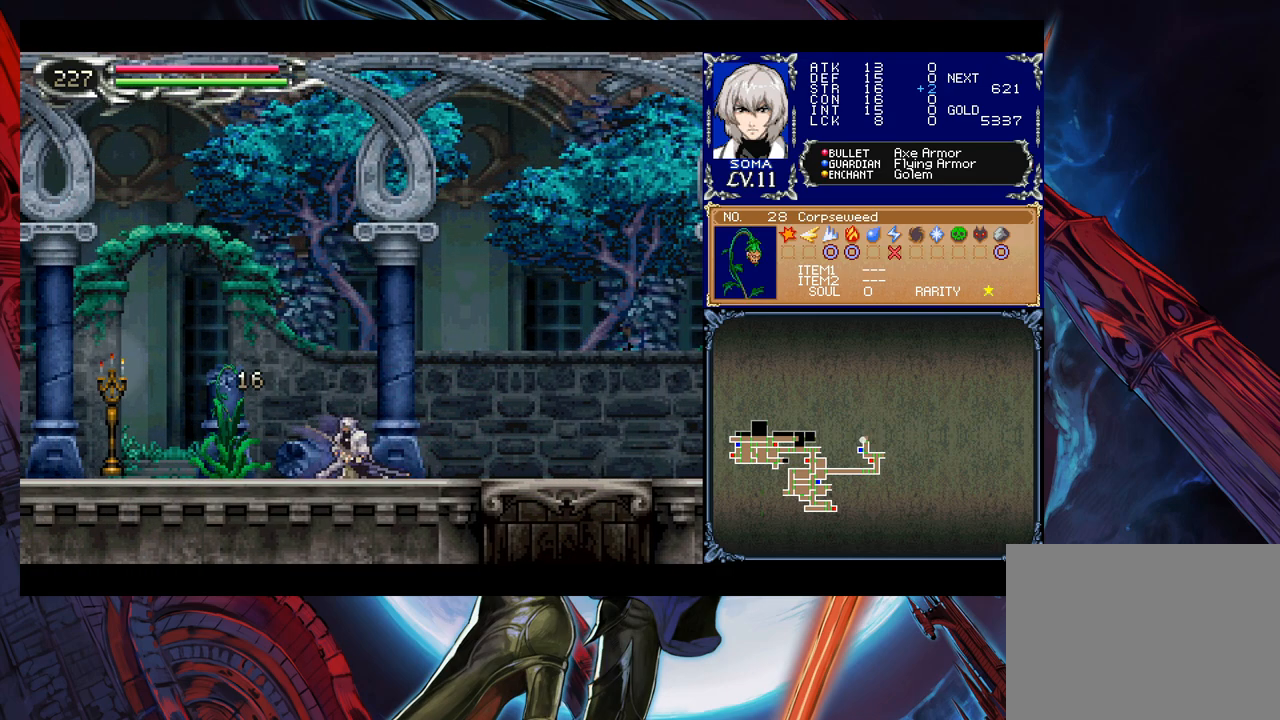
{"buttons": ["Y"], "left_stick": "right", "right_stick": "center", "events": [[83, "left_stick", "center"], [167, "left_stick", "left"], [433, "left_stick", "right"], [467, "Y", "down"]]}
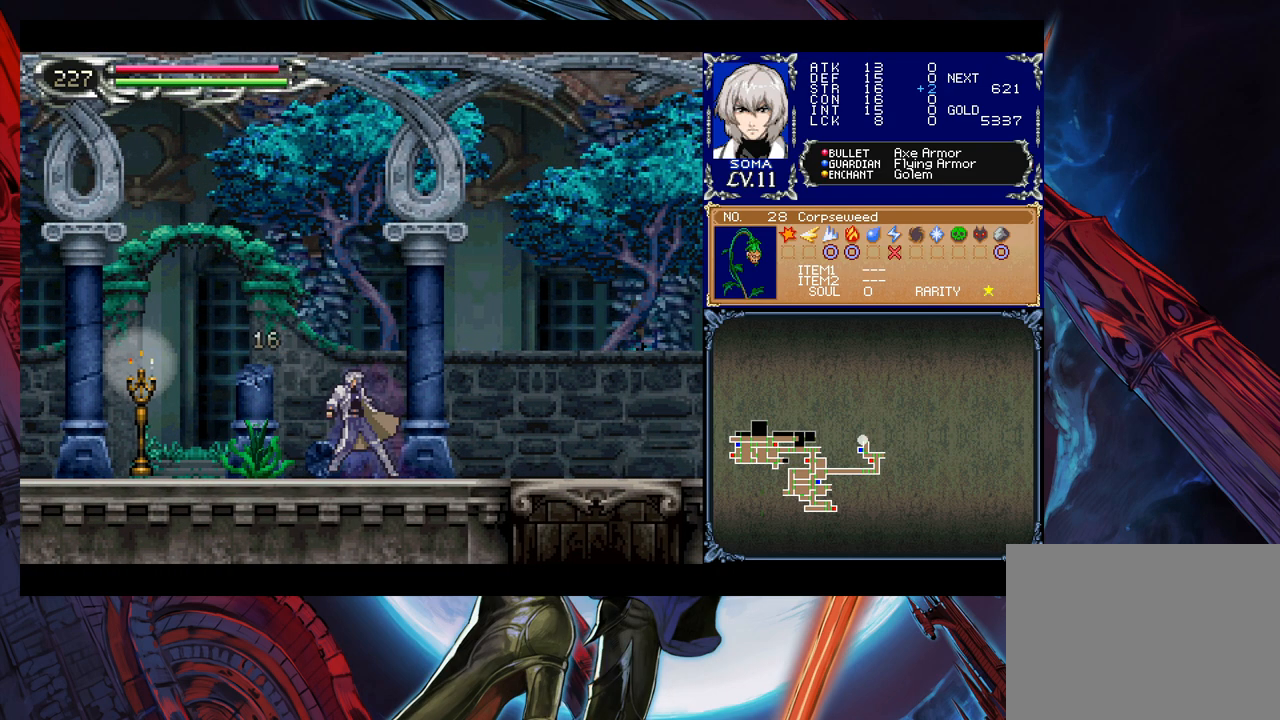
{"buttons": [], "left_stick": "left", "right_stick": "center", "events": [[17, "B", "down"], [17, "Y", "up"], [33, "B", "up"], [33, "left_stick", "left"], [333, "A", "down"], [367, "A", "up"]]}
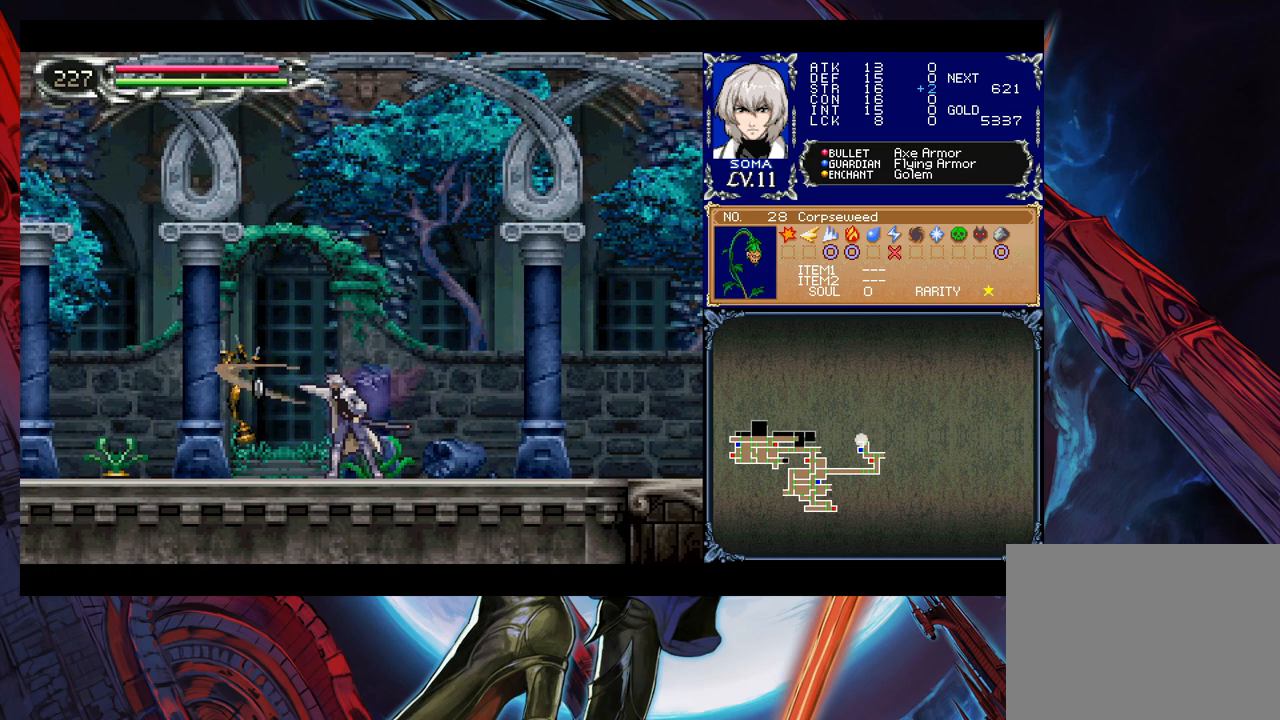
{"buttons": [], "left_stick": "left", "right_stick": "center", "events": []}
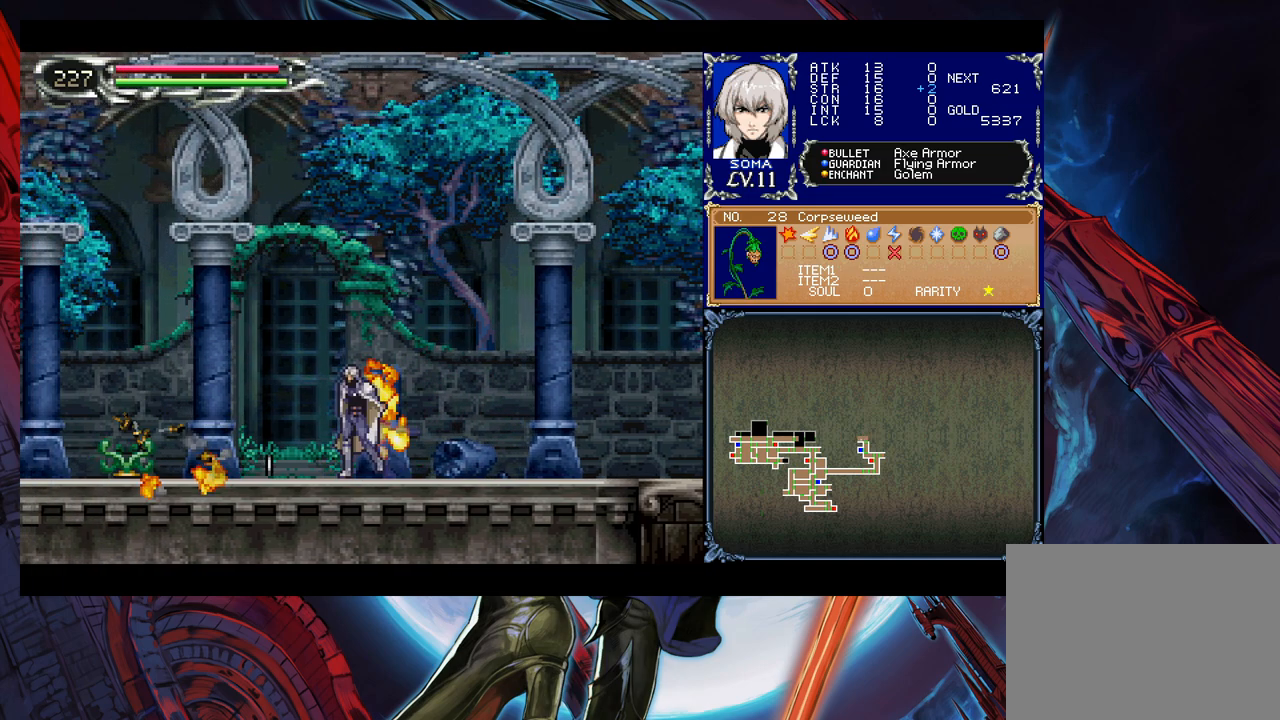
{"buttons": [], "left_stick": "up", "right_stick": "center", "events": [[333, "left_stick", "up"], [367, "A", "down"], [467, "A", "up"]]}
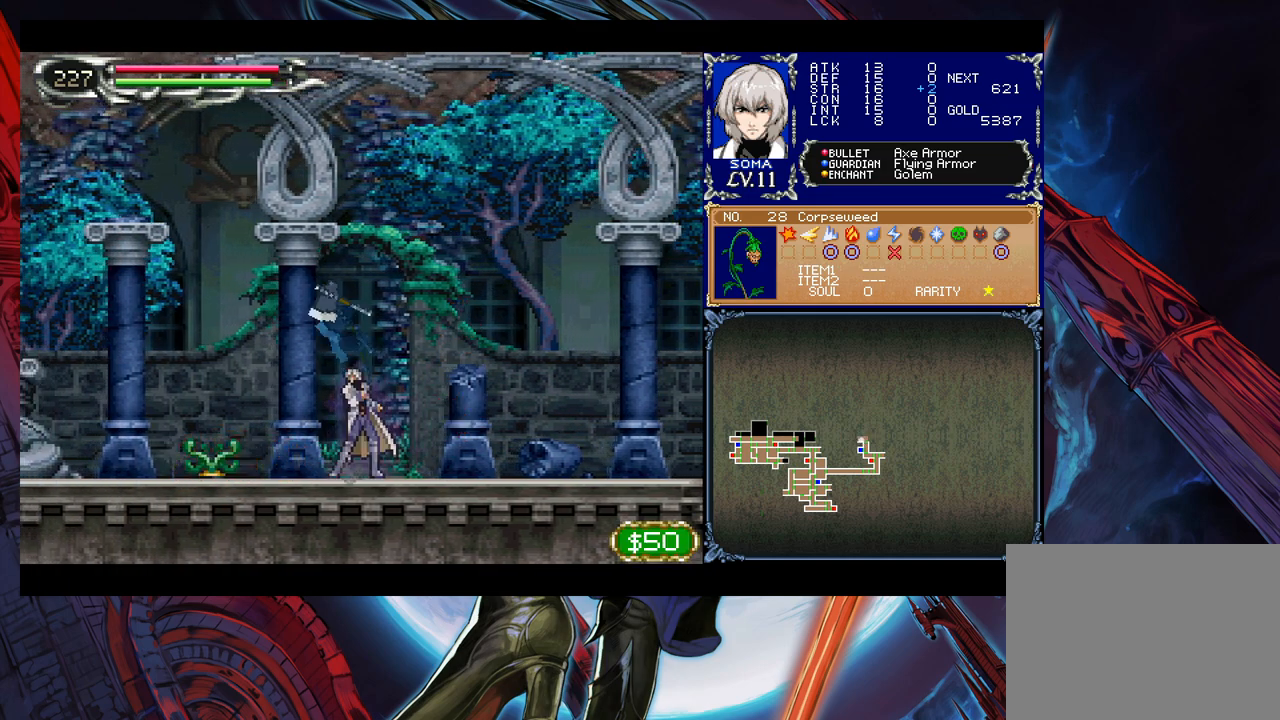
{"buttons": [], "left_stick": "down-left", "right_stick": "center", "events": [[17, "left_stick", "down-right"], [67, "Y", "down"], [117, "left_stick", "down-left"], [133, "Y", "up"], [167, "left_stick", "left"], [317, "left_stick", "down-left"], [383, "A", "down"], [483, "A", "up"]]}
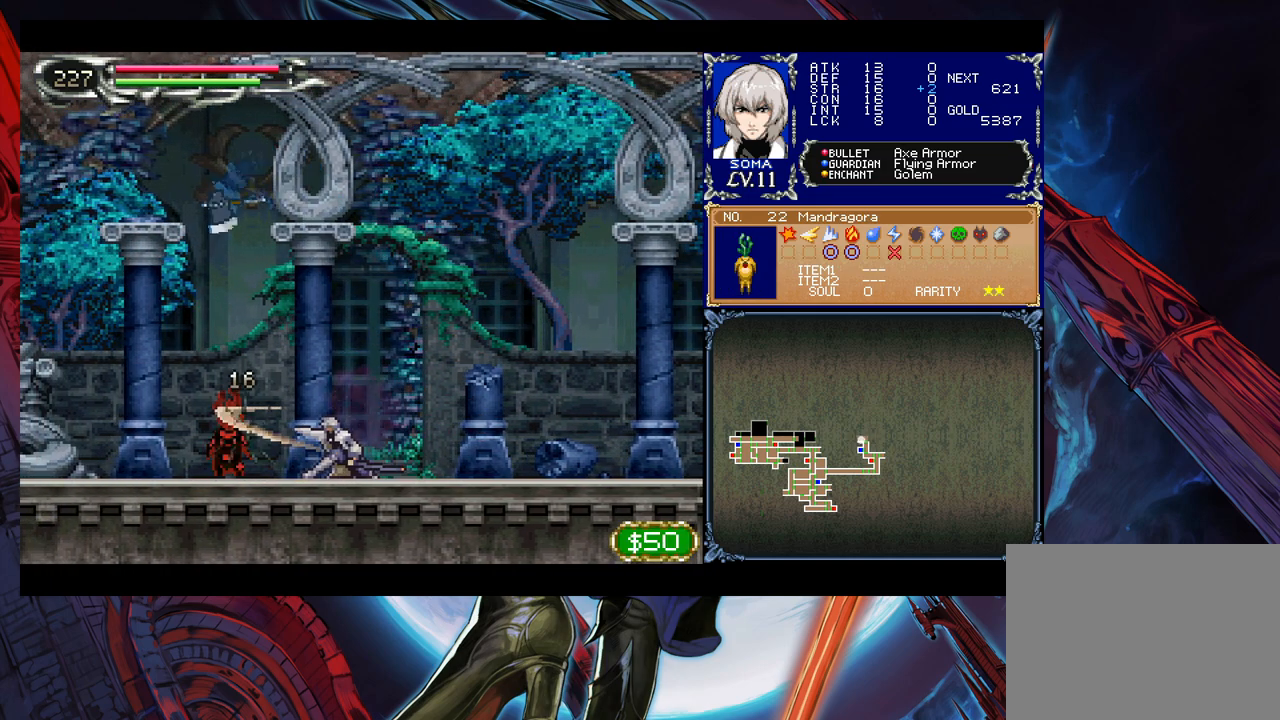
{"buttons": ["A"], "left_stick": "down", "right_stick": "center", "events": [[17, "left_stick", "left"], [117, "left_stick", "center"], [233, "left_stick", "down"], [367, "A", "down"], [433, "A", "up"], [483, "A", "down"]]}
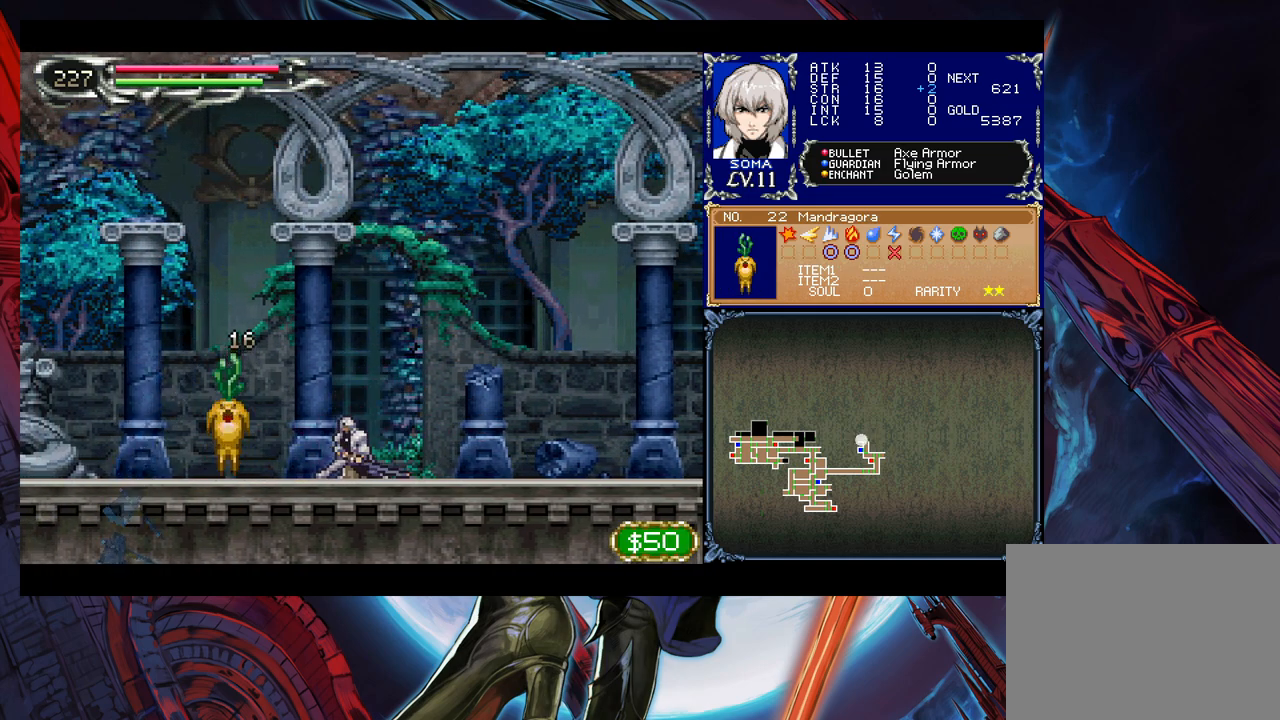
{"buttons": [], "left_stick": "center", "right_stick": "center", "events": [[67, "A", "up"], [183, "left_stick", "center"]]}
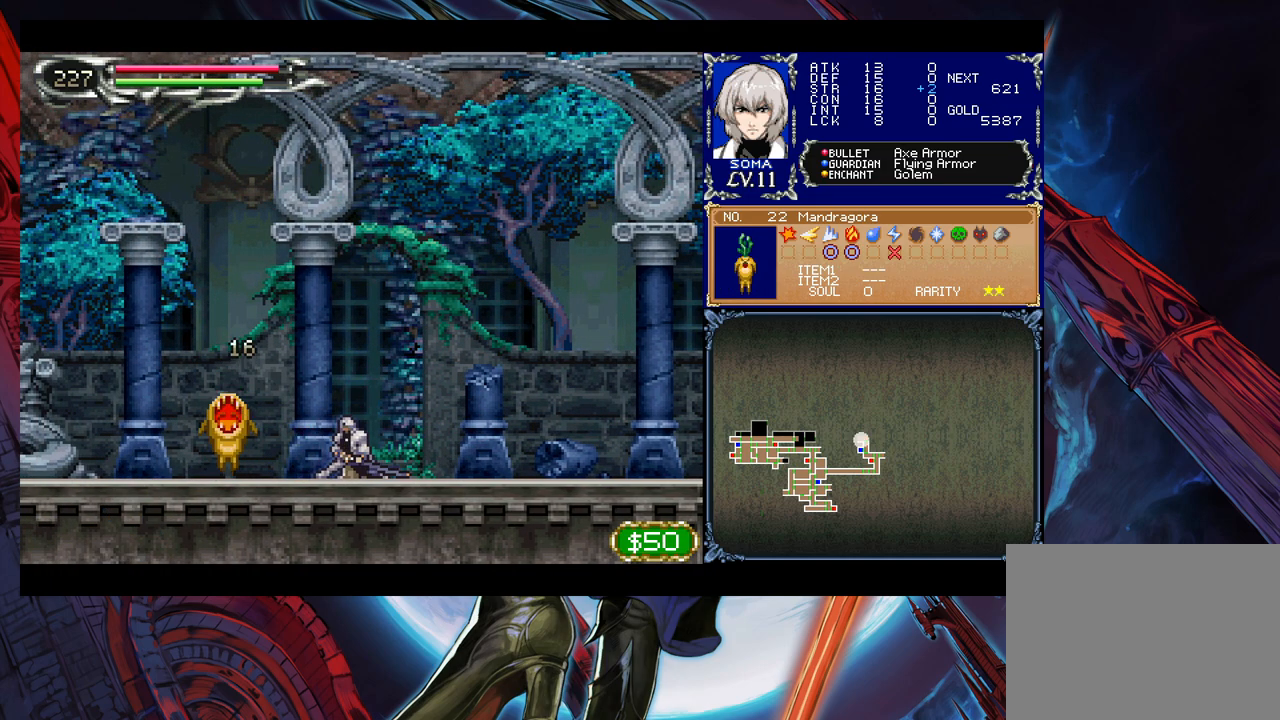
{"buttons": [], "left_stick": "center", "right_stick": "center", "events": [[83, "A", "down"], [267, "A", "up"]]}
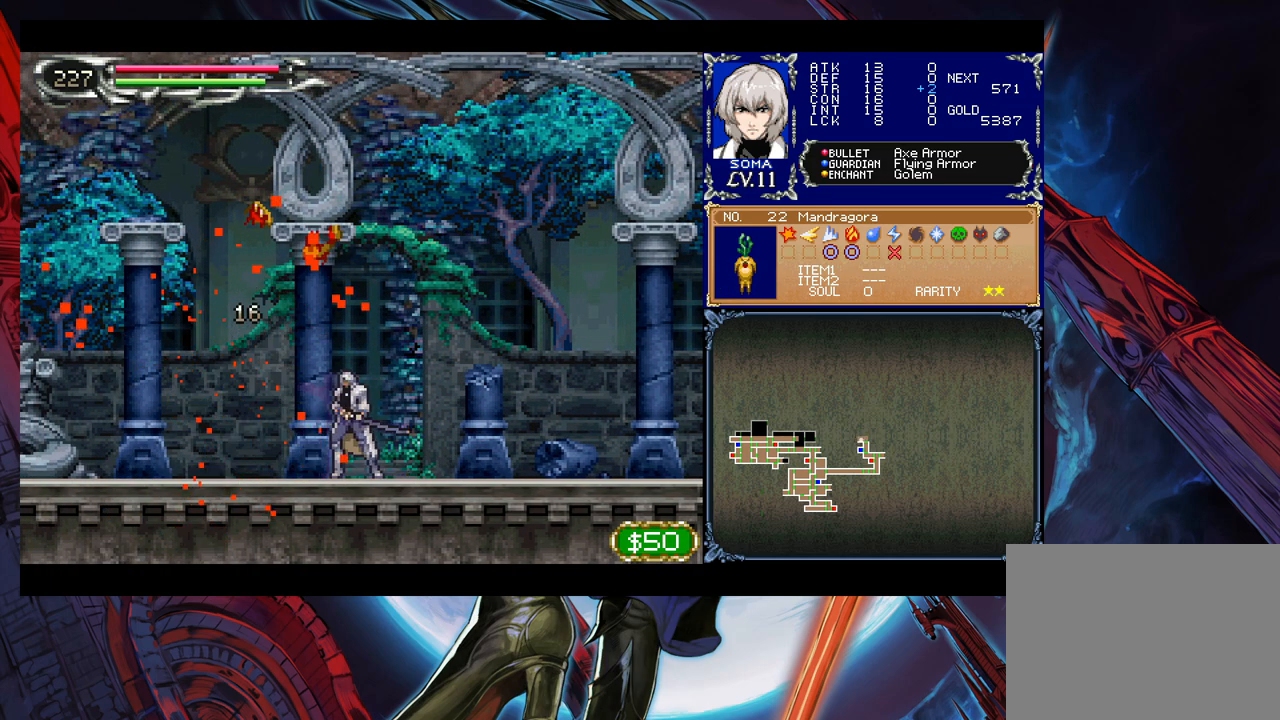
{"buttons": [], "left_stick": "left", "right_stick": "center", "events": [[83, "left_stick", "left"], [183, "left_stick", "right"], [233, "Y", "down"], [267, "B", "down"], [267, "Y", "up"], [283, "B", "up"], [283, "left_stick", "left"]]}
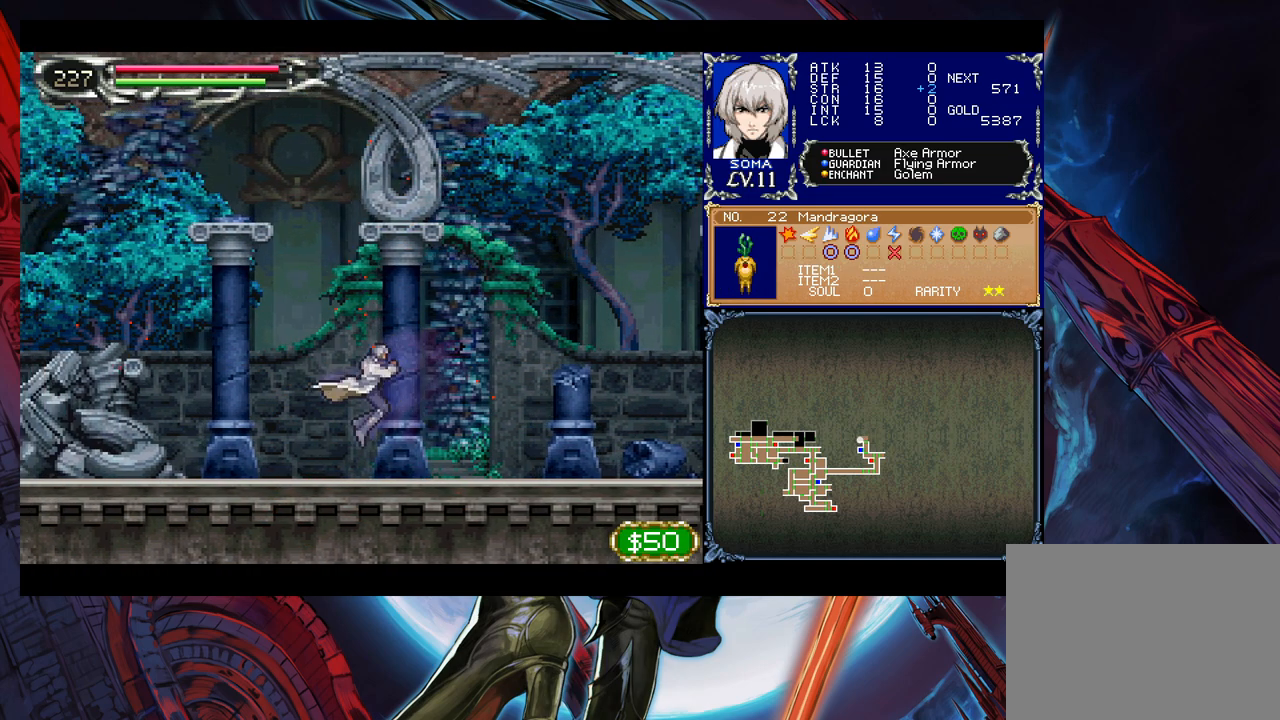
{"buttons": ["B"], "left_stick": "left", "right_stick": "center", "events": [[67, "left_stick", "right"], [83, "Y", "down"], [117, "B", "down"], [117, "Y", "up"], [133, "B", "up"], [133, "left_stick", "left"], [383, "left_stick", "right"], [433, "Y", "down"], [483, "B", "down"], [483, "Y", "up"], [483, "left_stick", "left"]]}
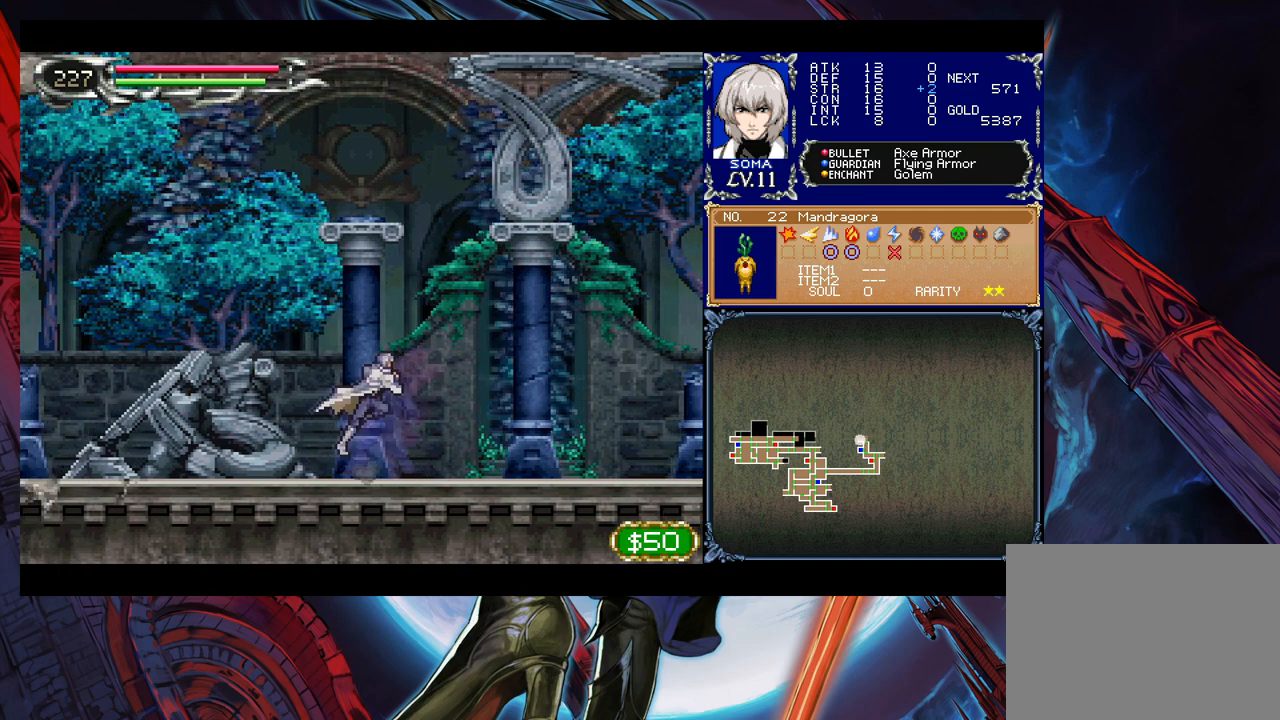
{"buttons": ["Y"], "left_stick": "right", "right_stick": "center", "events": [[233, "B", "up"], [467, "left_stick", "right"], [483, "Y", "down"]]}
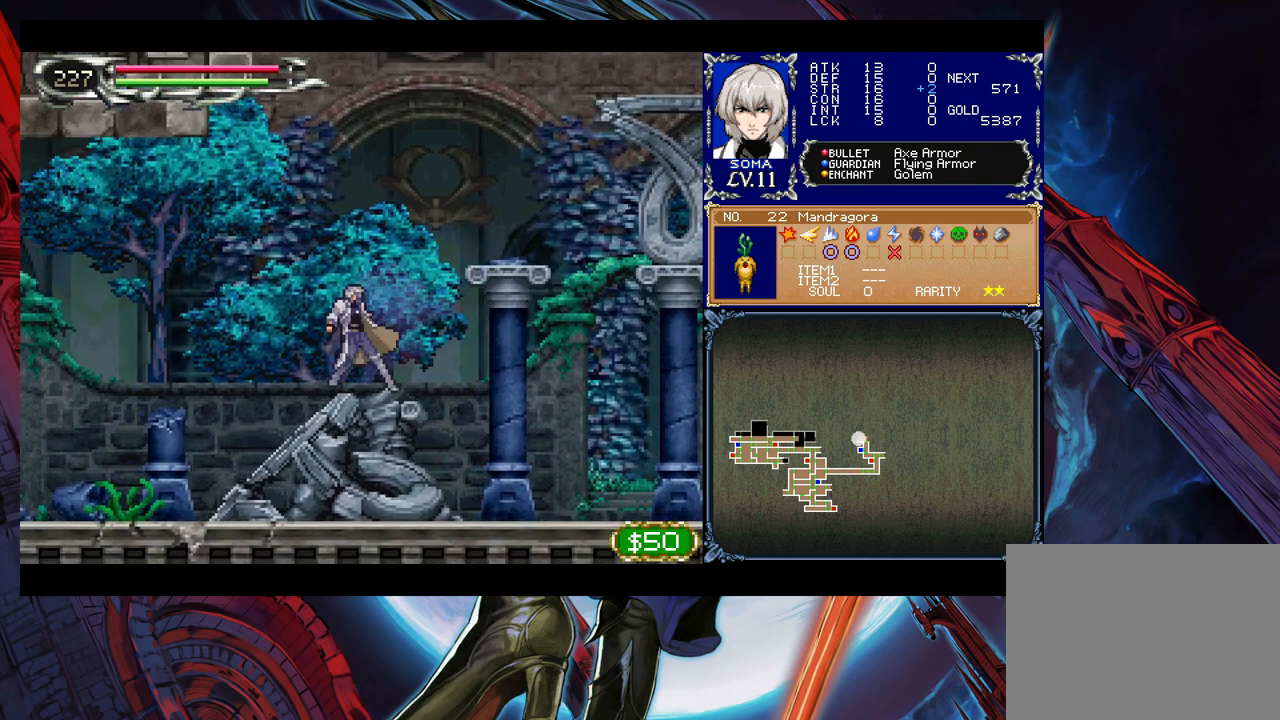
{"buttons": [], "left_stick": "left", "right_stick": "center", "events": [[33, "Y", "up"], [67, "left_stick", "left"]]}
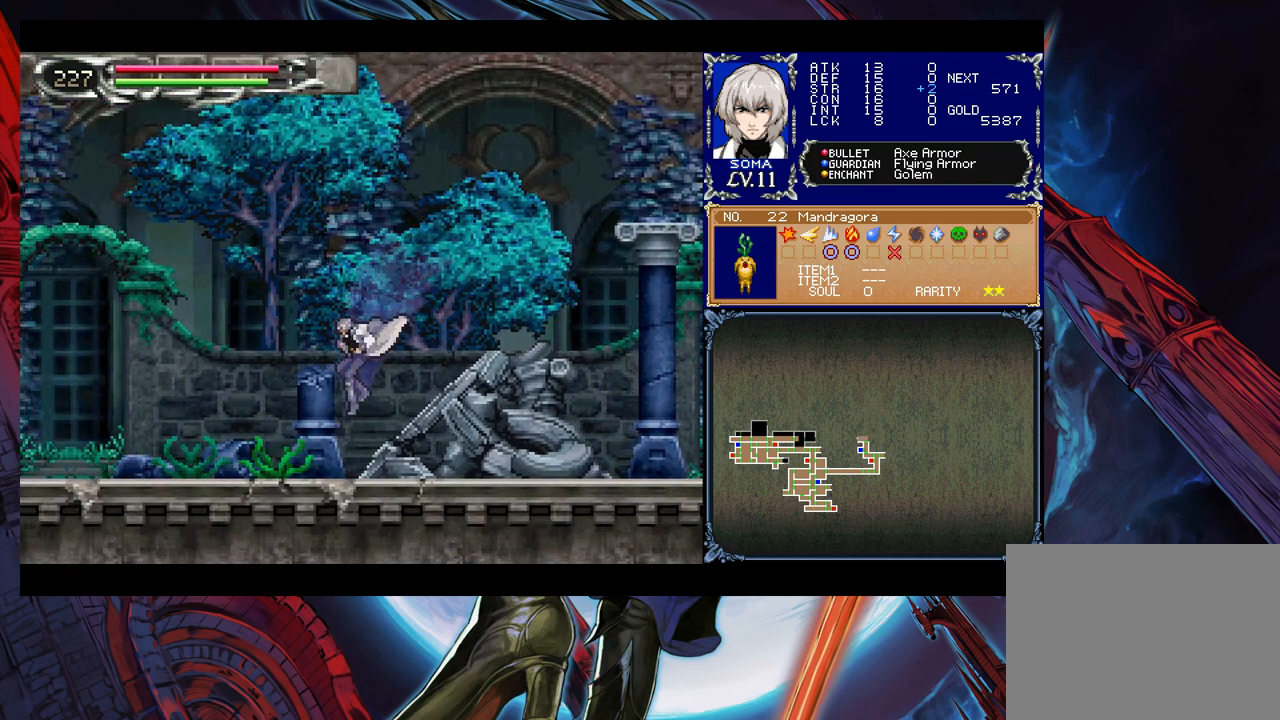
{"buttons": [], "left_stick": "down", "right_stick": "center", "events": [[33, "left_stick", "down-left"], [133, "A", "down"], [183, "A", "up"], [233, "A", "down"], [333, "A", "up"], [333, "left_stick", "down"], [417, "A", "down"], [483, "A", "up"]]}
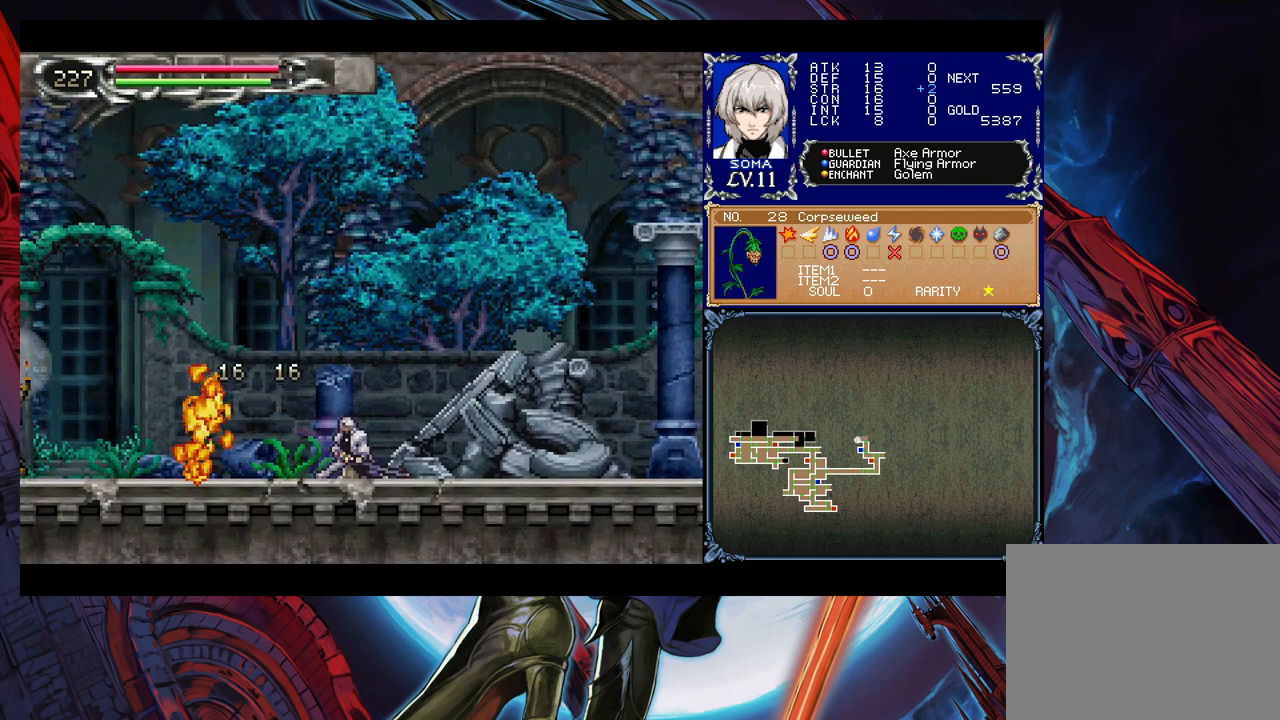
{"buttons": [], "left_stick": "down", "right_stick": "center", "events": [[67, "A", "down"], [133, "A", "up"], [217, "A", "down"], [283, "A", "up"], [333, "A", "down"], [433, "A", "up"]]}
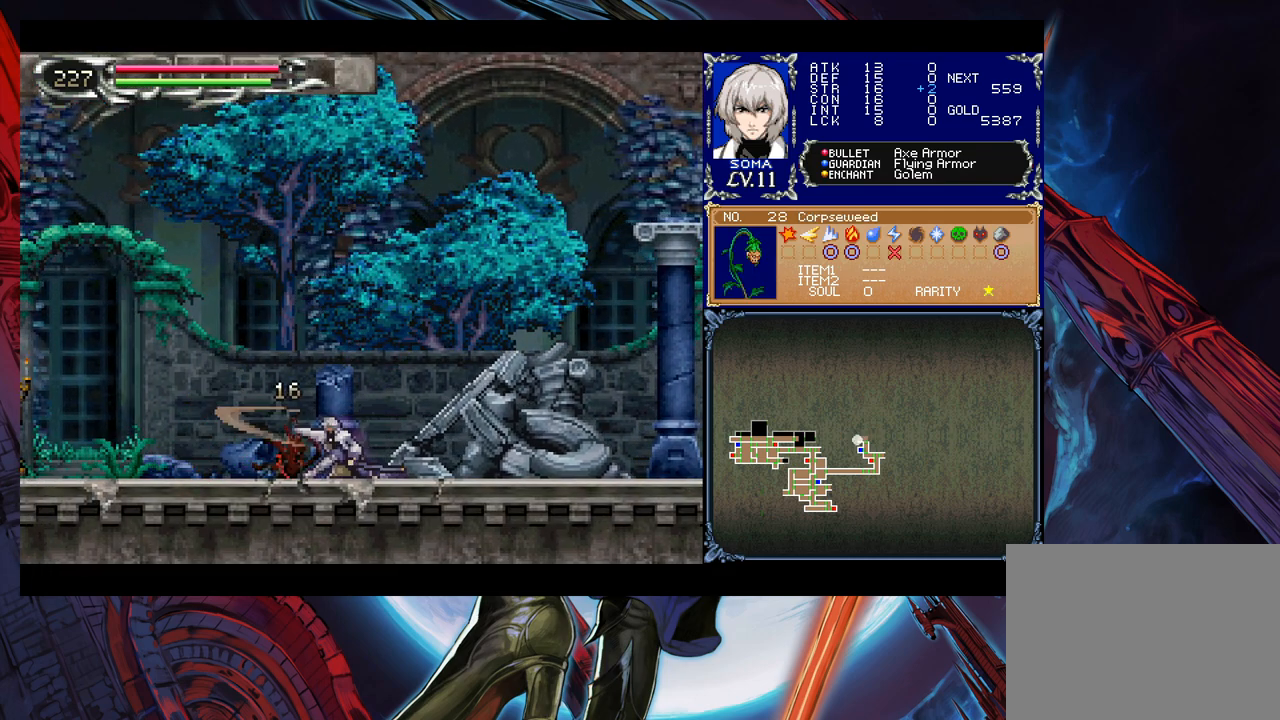
{"buttons": ["A"], "left_stick": "down", "right_stick": "center", "events": [[33, "A", "down"], [83, "A", "up"], [183, "A", "down"], [233, "A", "up"], [333, "A", "down"], [383, "A", "up"], [467, "A", "down"]]}
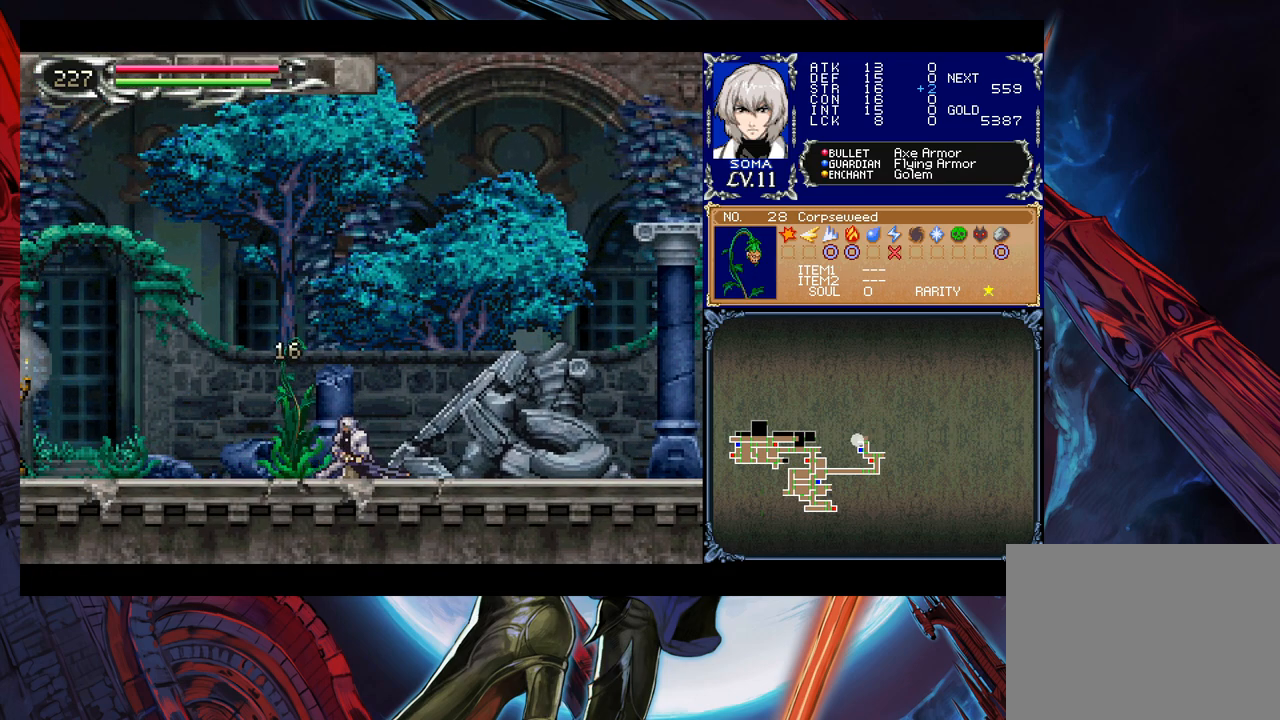
{"buttons": [], "left_stick": "left", "right_stick": "center", "events": [[33, "A", "up"], [117, "A", "down"], [217, "A", "up"], [283, "left_stick", "center"], [433, "left_stick", "left"]]}
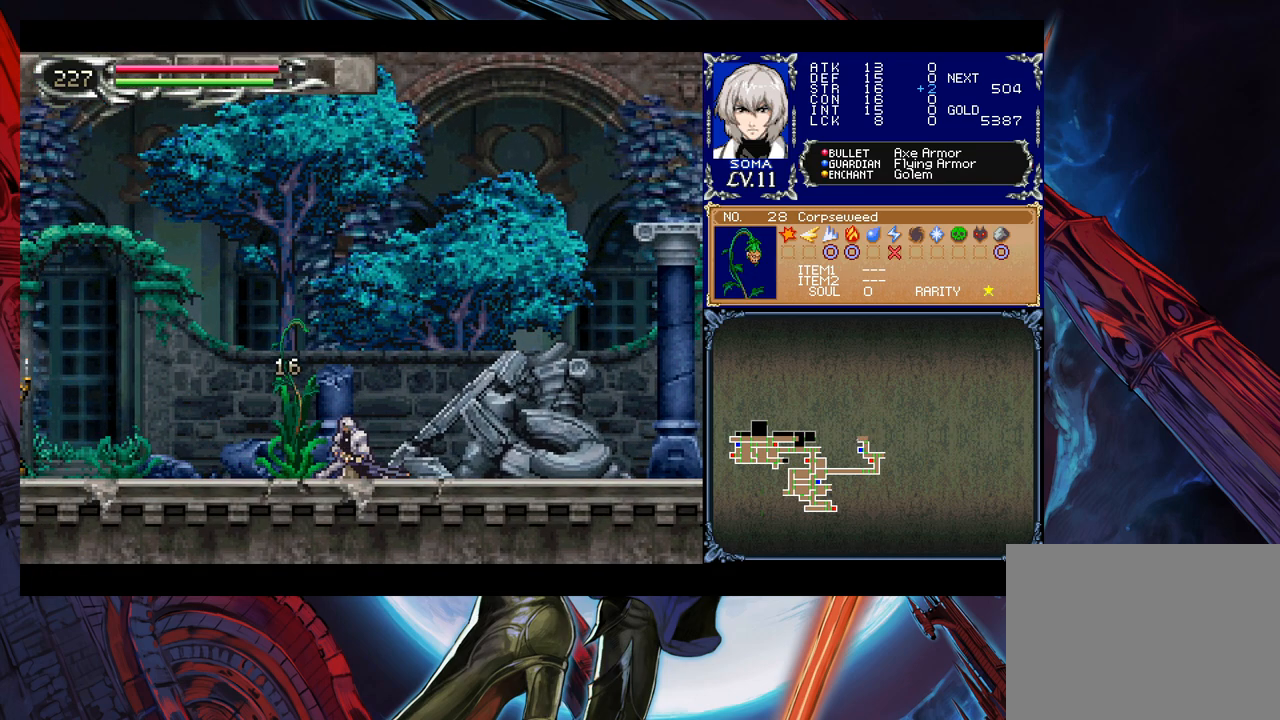
{"buttons": [], "left_stick": "down-left", "right_stick": "center", "events": [[467, "left_stick", "down-left"]]}
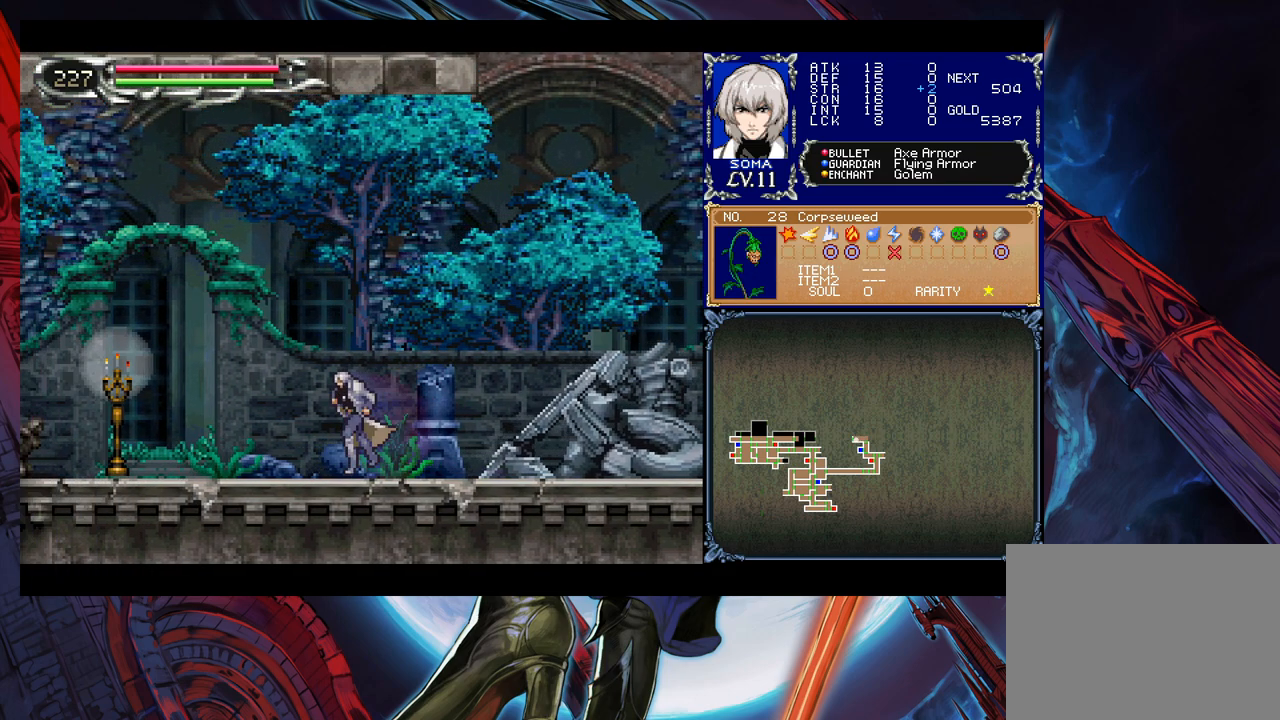
{"buttons": [], "left_stick": "left", "right_stick": "center", "events": [[17, "A", "down"], [67, "left_stick", "down"], [133, "A", "up"], [167, "left_stick", "center"], [317, "left_stick", "left"]]}